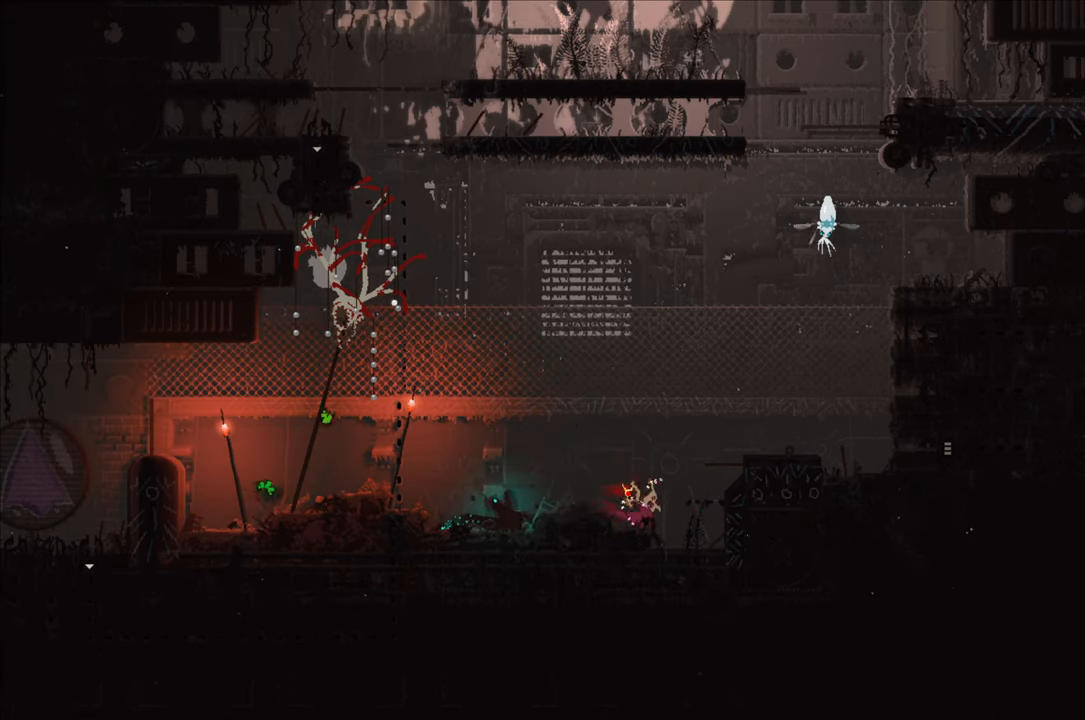
Gameplay with a controller (Xbox layout); each line is a JSON object with the inputs held at the frame after it. "events" lists button and stick changes between this image and that frame as [ms after this image, input, new state], when the widget could be followed in between.
{"buttons": [], "left_stick": "up", "right_stick": "center", "events": [[150, "A", "down"], [183, "left_stick", "up-right"], [383, "A", "up"], [467, "left_stick", "up"]]}
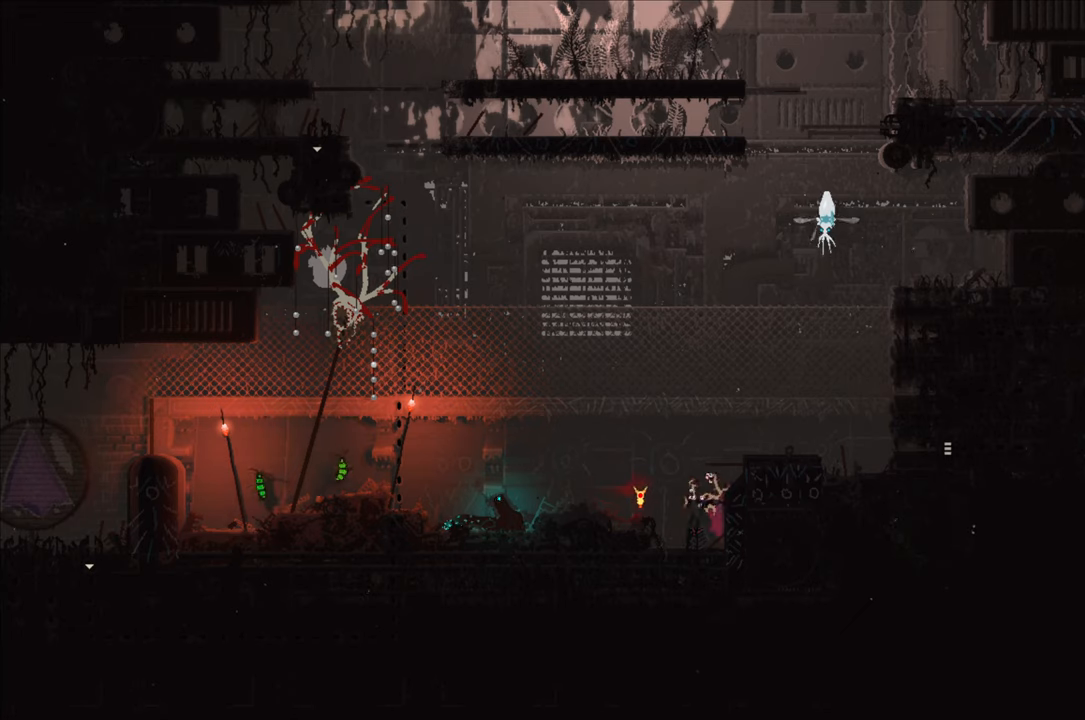
{"buttons": [], "left_stick": "left", "right_stick": "center", "events": [[17, "X", "down"], [117, "left_stick", "up-left"], [183, "X", "up"], [233, "left_stick", "left"]]}
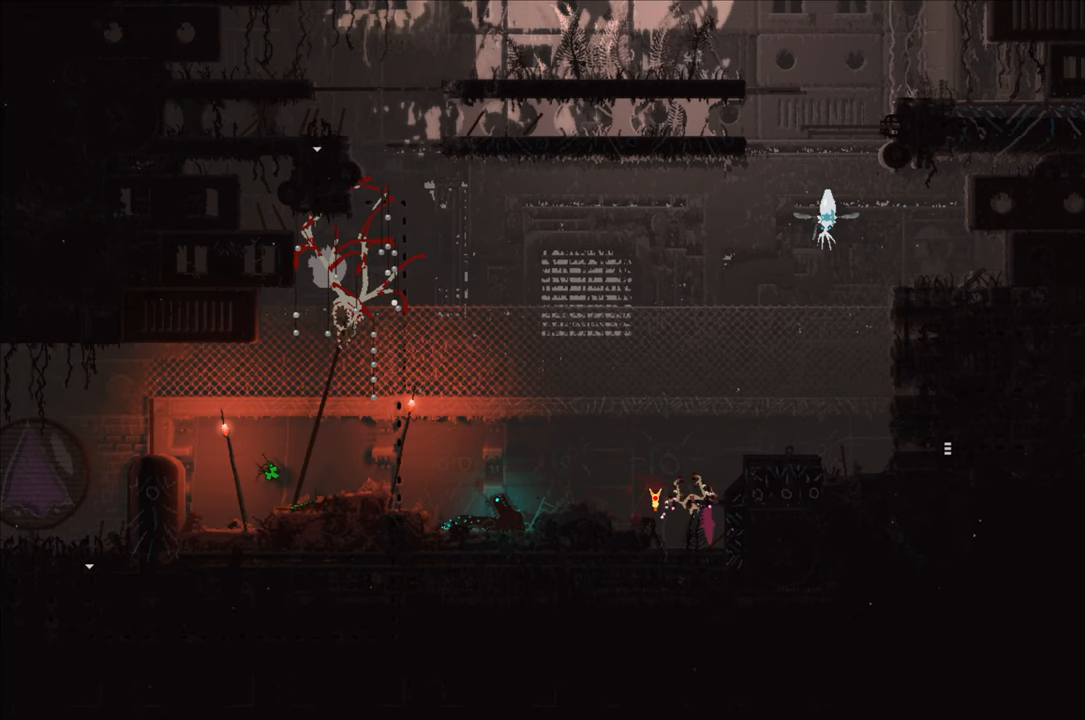
{"buttons": [], "left_stick": "left", "right_stick": "center", "events": [[83, "A", "down"], [267, "A", "up"]]}
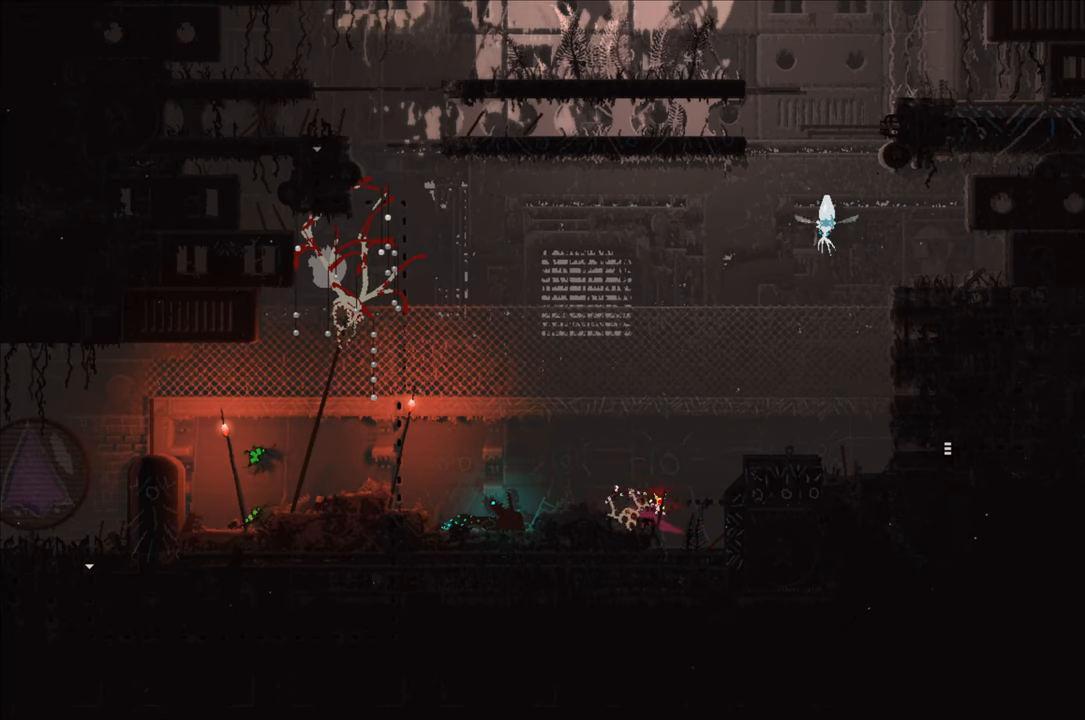
{"buttons": [], "left_stick": "center", "right_stick": "center", "events": [[33, "left_stick", "up-right"], [350, "left_stick", "center"]]}
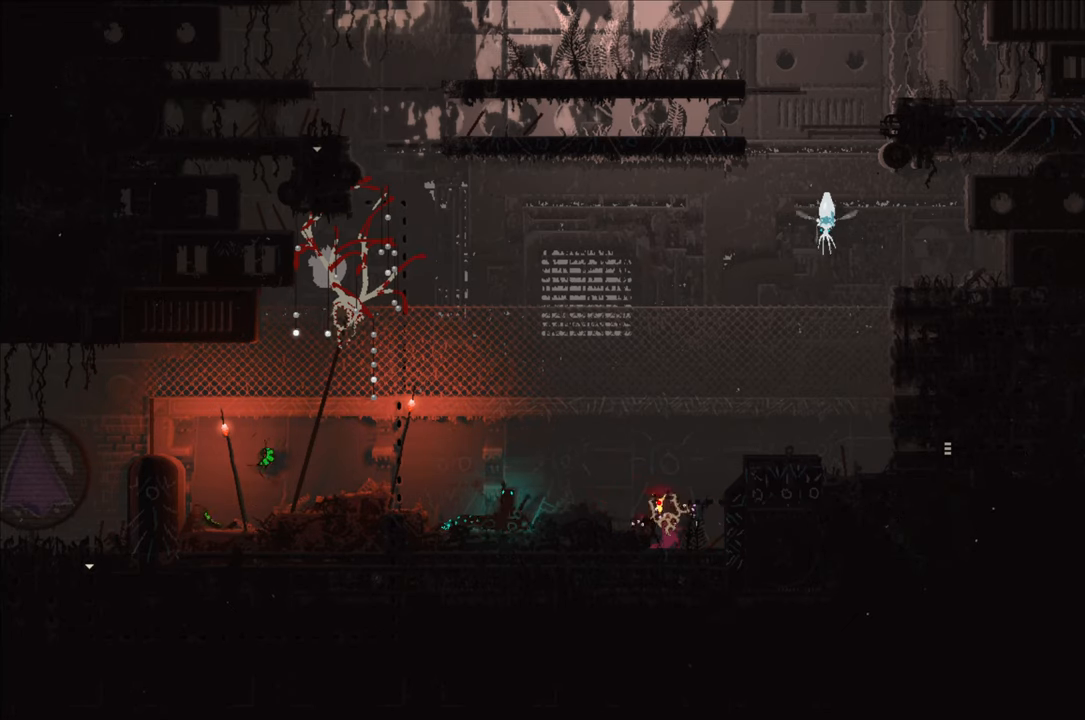
{"buttons": [], "left_stick": "up-left", "right_stick": "center", "events": [[250, "A", "down"], [283, "left_stick", "up"], [333, "left_stick", "up-left"], [500, "A", "up"]]}
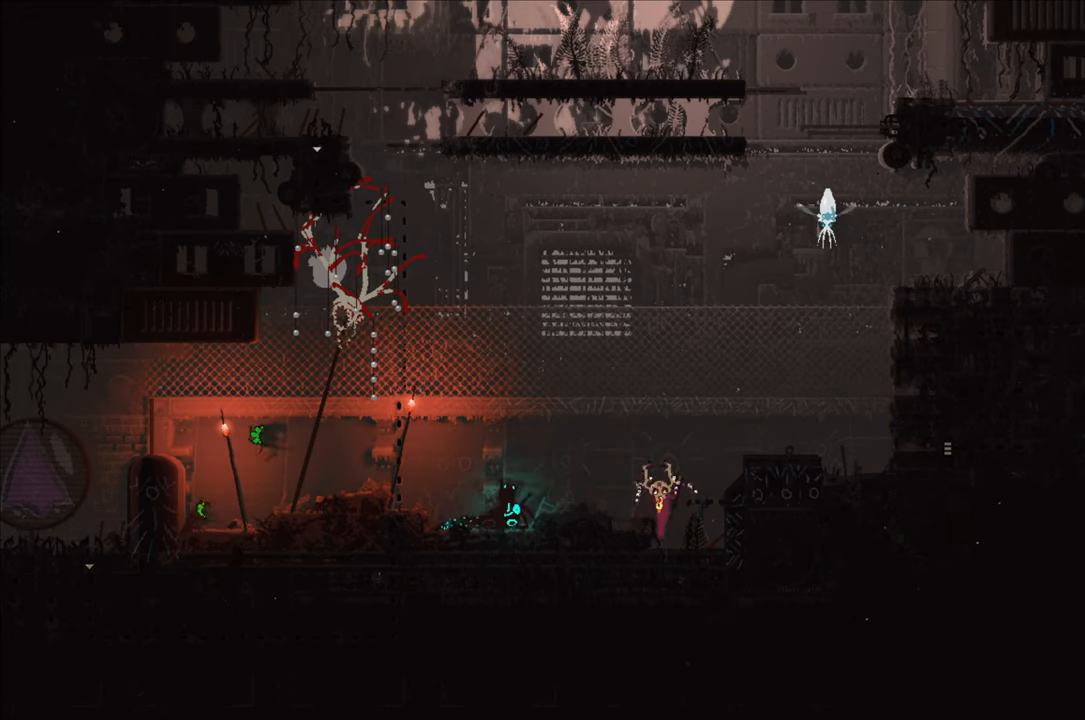
{"buttons": ["A", "X"], "left_stick": "up-left", "right_stick": "center", "events": [[150, "A", "down"], [183, "X", "down"]]}
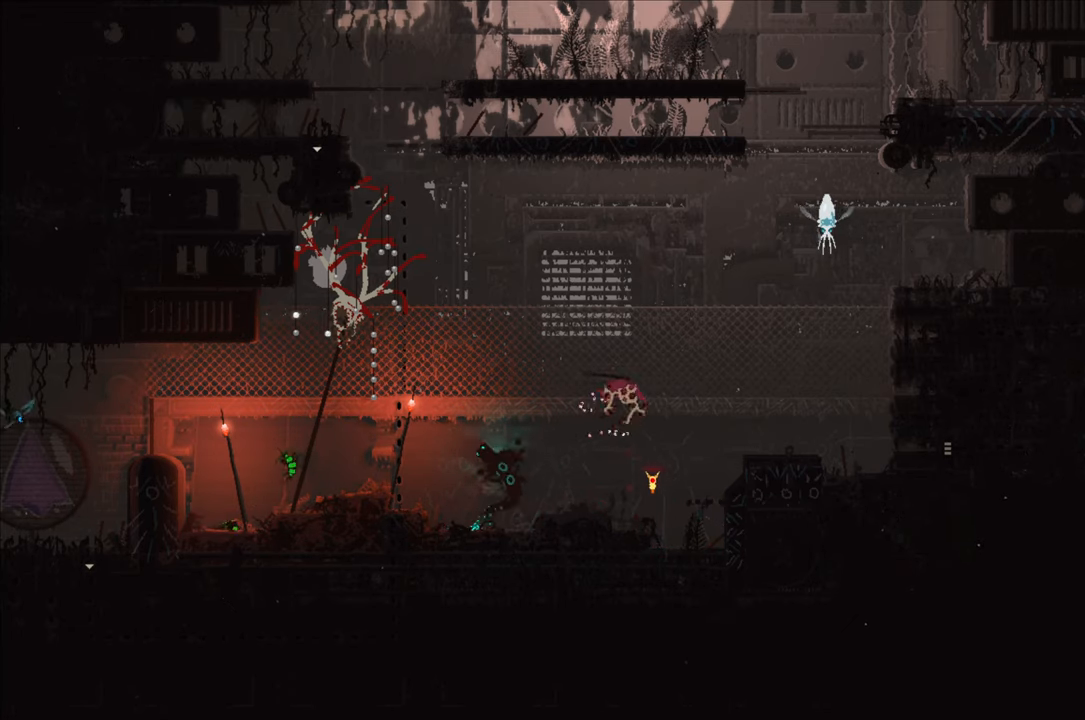
{"buttons": [], "left_stick": "center", "right_stick": "center", "events": [[167, "X", "up"], [183, "A", "up"], [333, "left_stick", "center"]]}
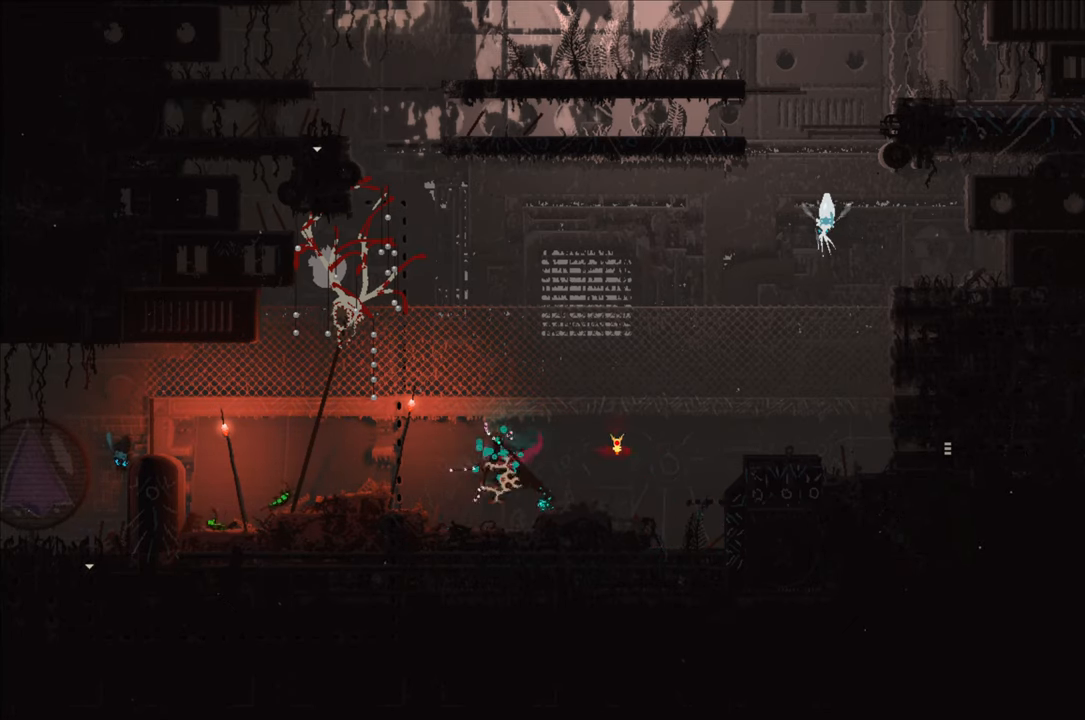
{"buttons": ["L3"], "left_stick": "left", "right_stick": "center", "events": [[183, "left_stick", "up-right"], [217, "B", "down"], [317, "left_stick", "up-left"], [350, "B", "up"], [433, "left_stick", "left"], [467, "L3", "down"]]}
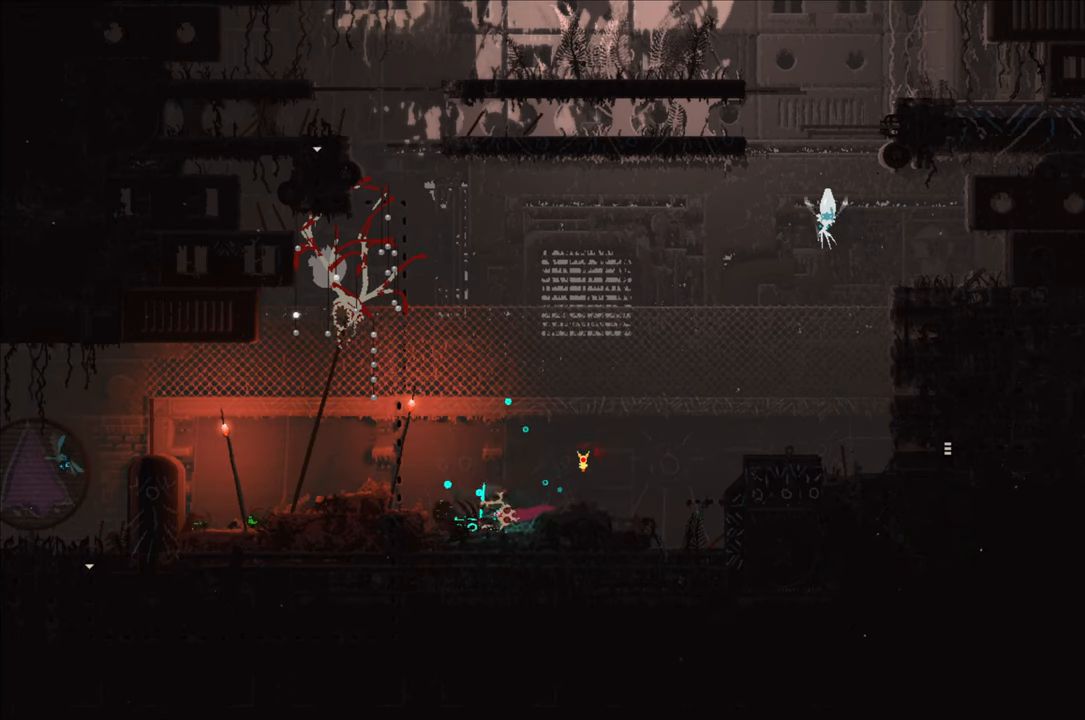
{"buttons": ["X"], "left_stick": "center", "right_stick": "center", "events": [[33, "B", "down"], [133, "B", "up"], [133, "L3", "up"], [217, "left_stick", "up-right"], [317, "left_stick", "right"], [417, "left_stick", "center"], [500, "X", "down"]]}
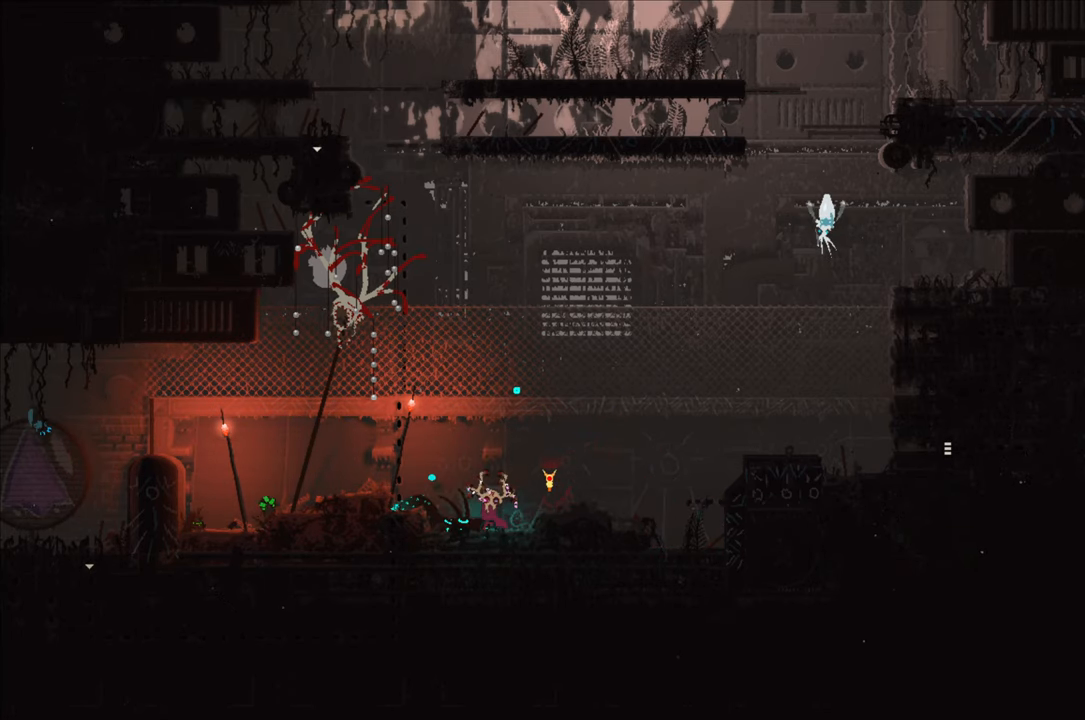
{"buttons": ["B"], "left_stick": "down-left", "right_stick": "center", "events": [[83, "left_stick", "left"], [117, "X", "up"], [383, "left_stick", "down-left"], [433, "B", "down"]]}
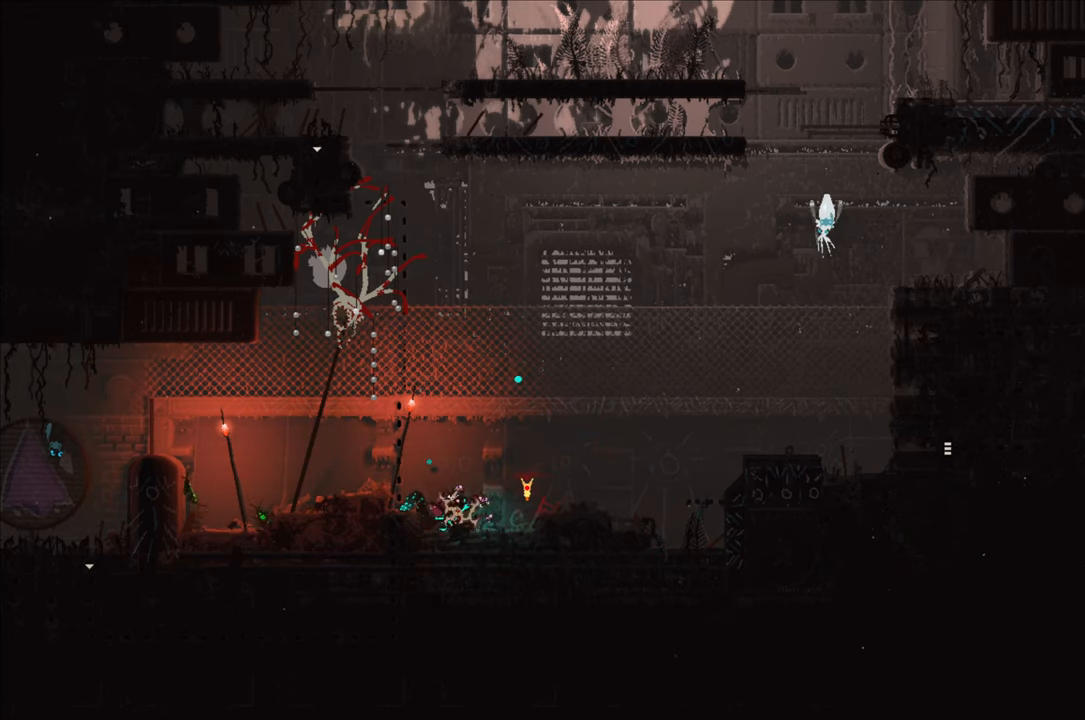
{"buttons": [], "left_stick": "center", "right_stick": "center", "events": [[33, "B", "up"], [67, "B", "down"], [167, "B", "up"], [200, "B", "down"], [267, "B", "up"], [317, "left_stick", "center"]]}
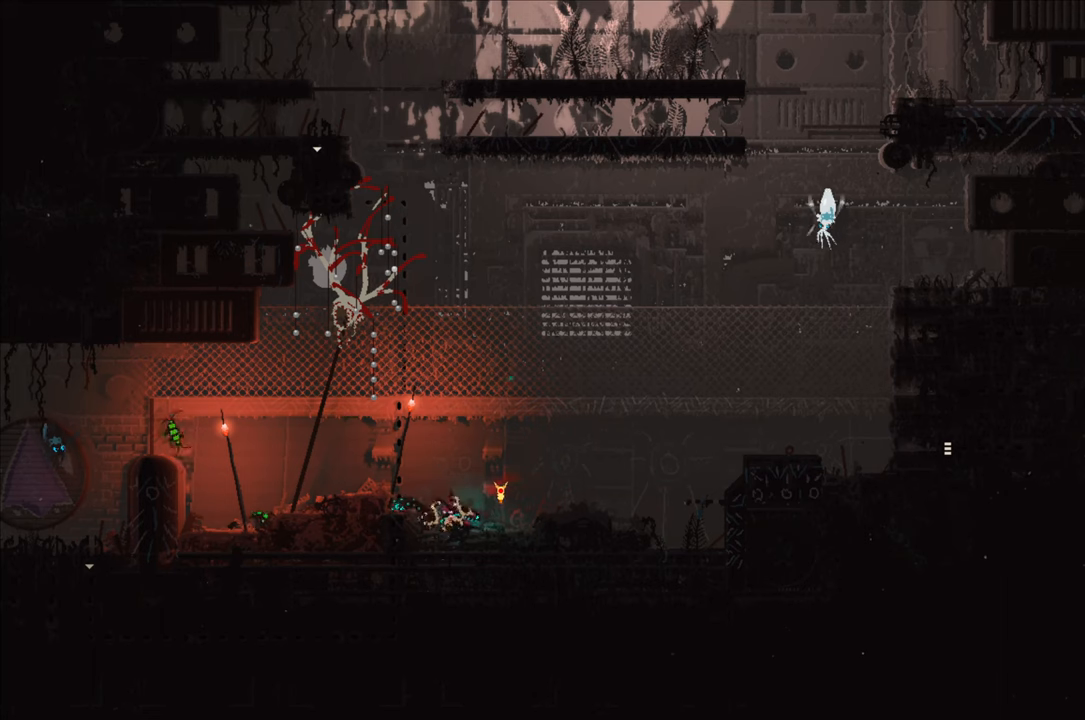
{"buttons": ["X"], "left_stick": "center", "right_stick": "center", "events": [[50, "X", "down"]]}
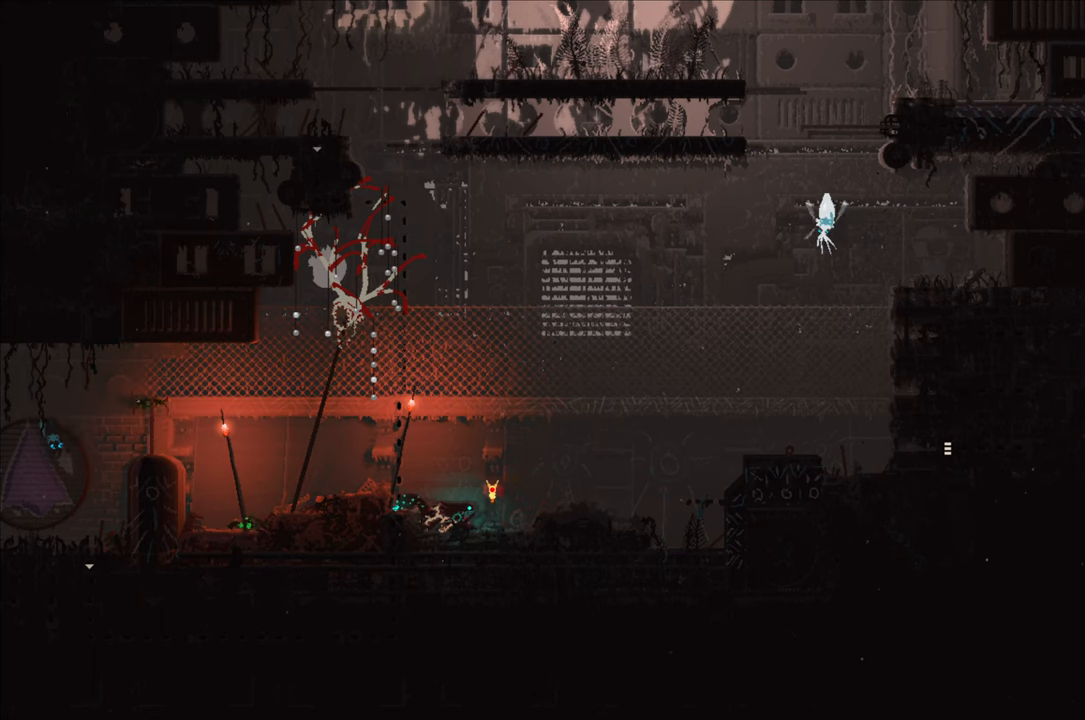
{"buttons": ["X"], "left_stick": "center", "right_stick": "center", "events": []}
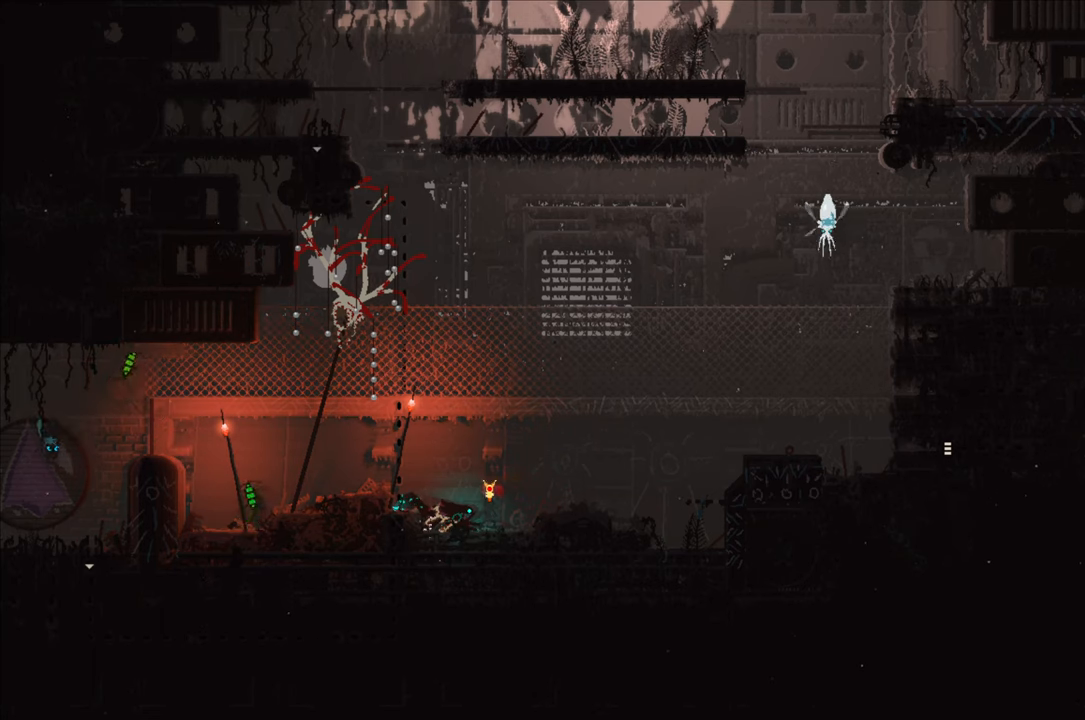
{"buttons": [], "left_stick": "left", "right_stick": "center", "events": [[117, "left_stick", "up"], [167, "X", "up"], [217, "left_stick", "up-left"], [400, "B", "down"], [500, "B", "up"], [500, "left_stick", "left"]]}
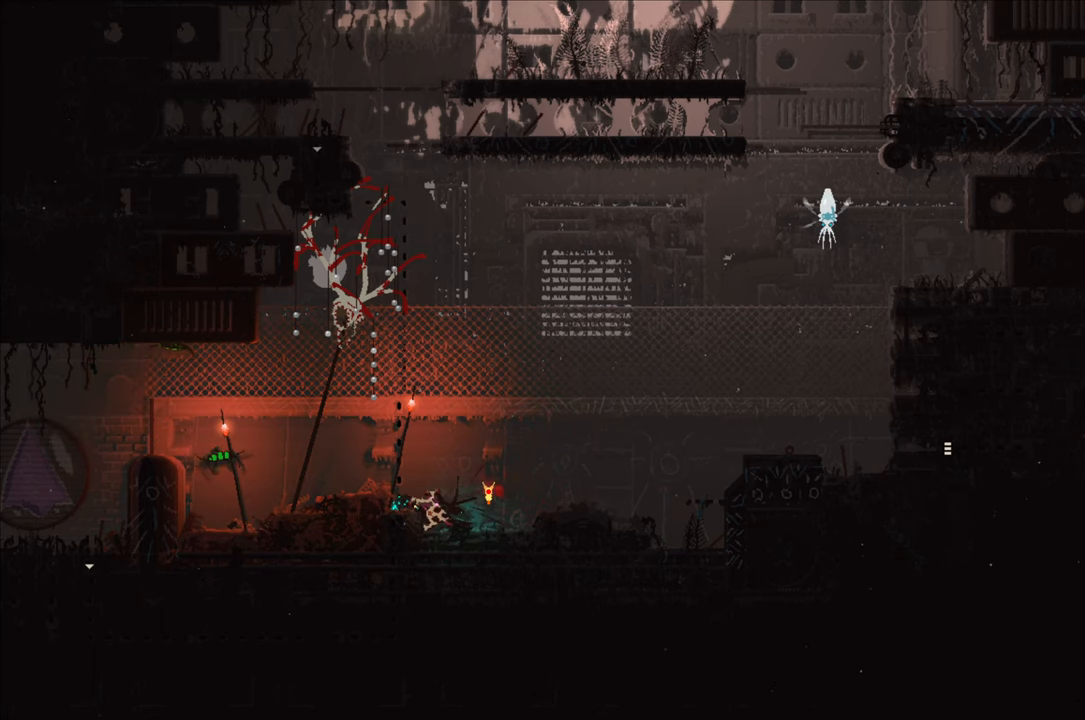
{"buttons": [], "left_stick": "center", "right_stick": "center", "events": [[50, "B", "down"], [167, "B", "up"], [217, "left_stick", "center"]]}
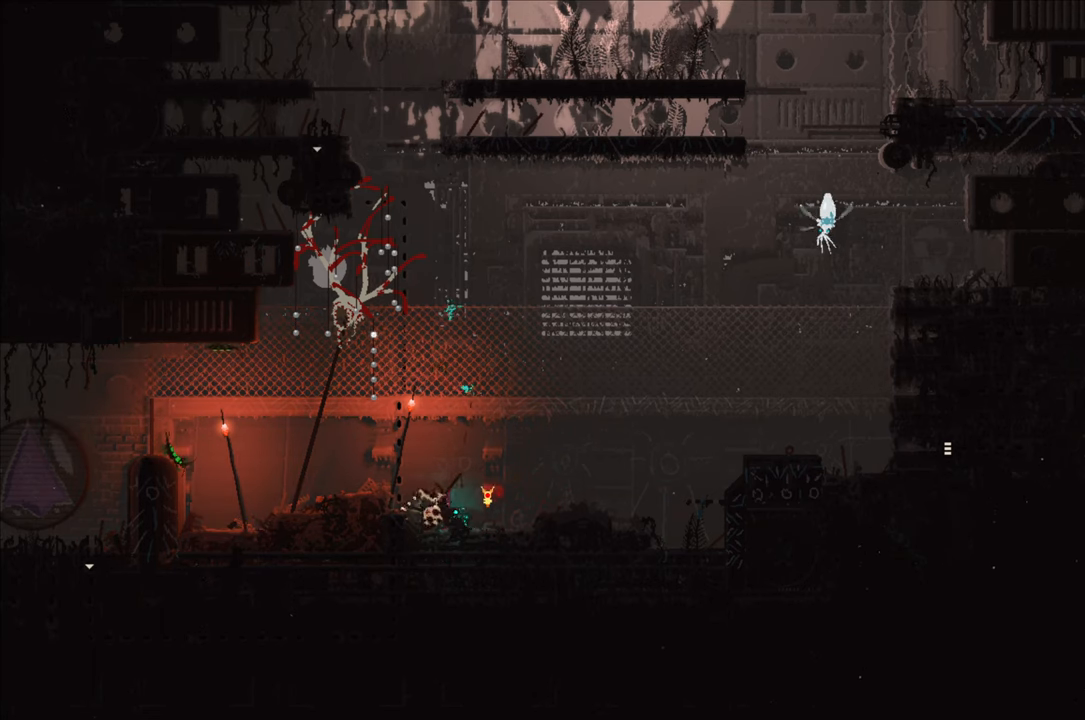
{"buttons": ["X"], "left_stick": "center", "right_stick": "center", "events": [[50, "X", "down"]]}
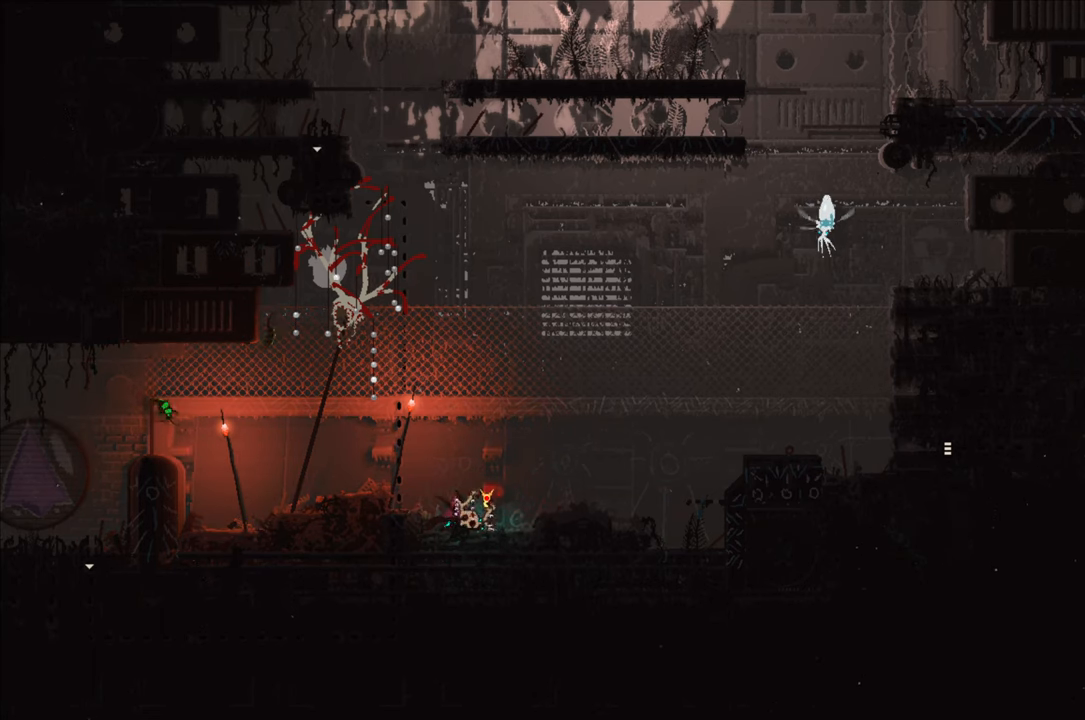
{"buttons": ["X"], "left_stick": "center", "right_stick": "center", "events": []}
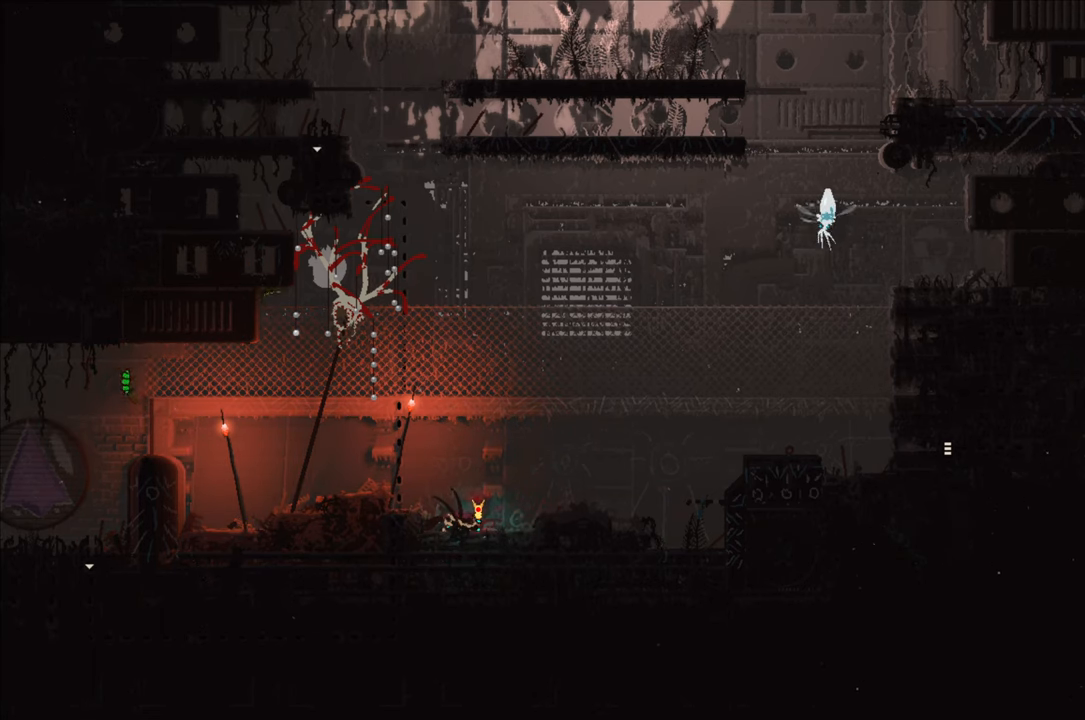
{"buttons": ["X"], "left_stick": "center", "right_stick": "center", "events": []}
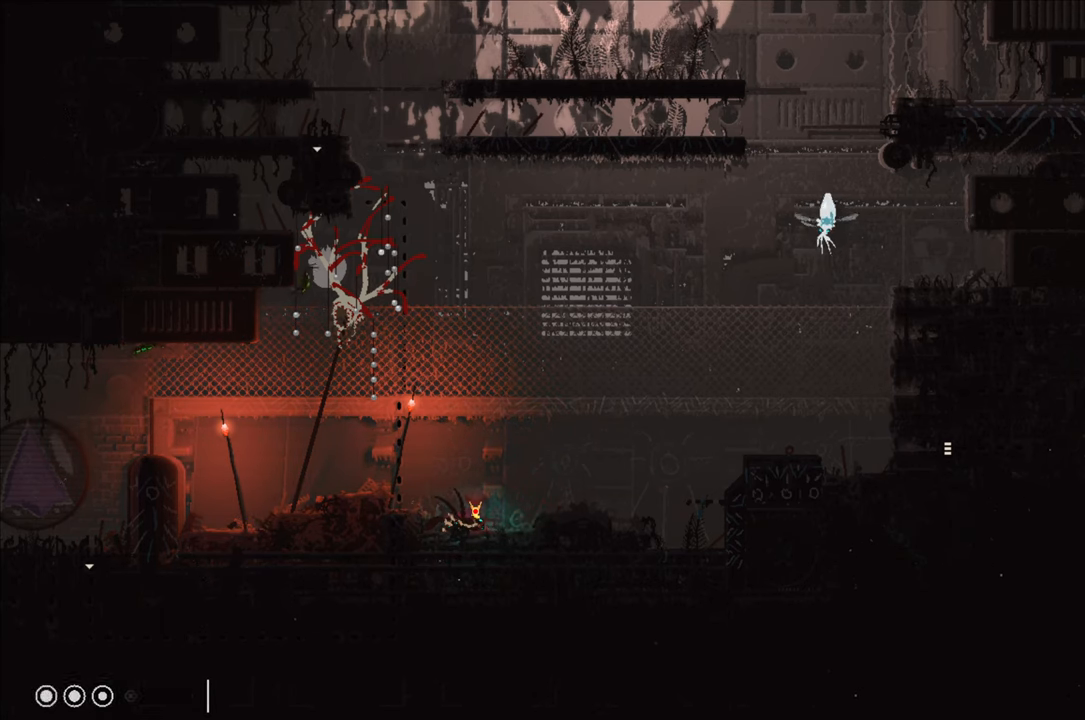
{"buttons": ["X"], "left_stick": "center", "right_stick": "center", "events": []}
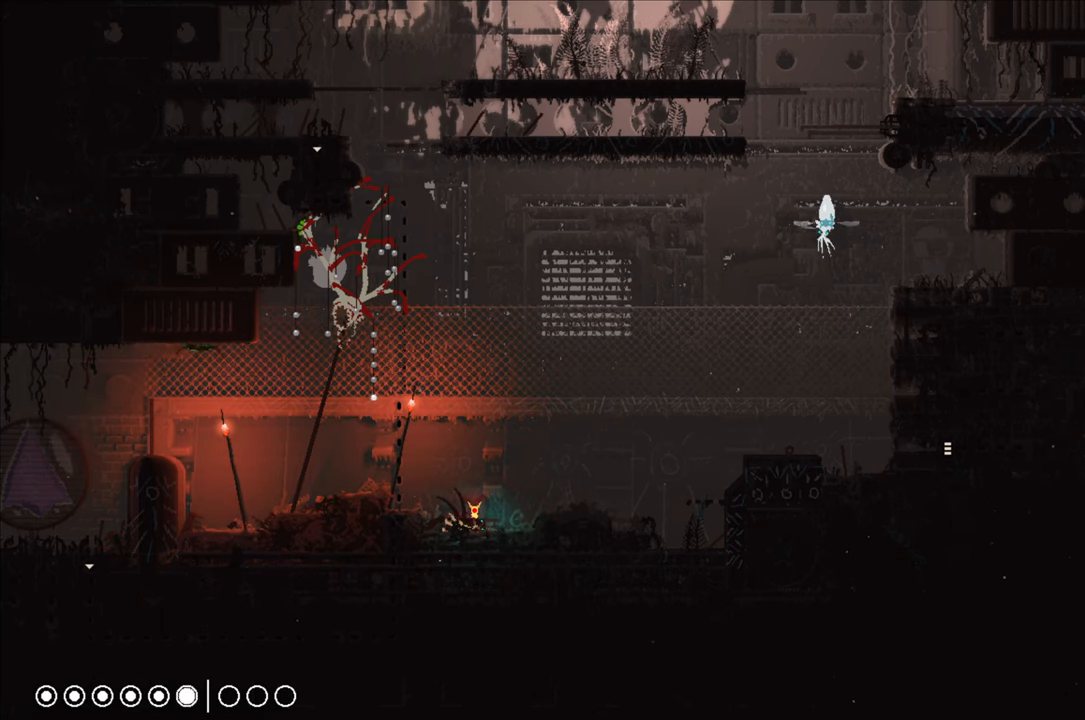
{"buttons": ["X"], "left_stick": "center", "right_stick": "center", "events": []}
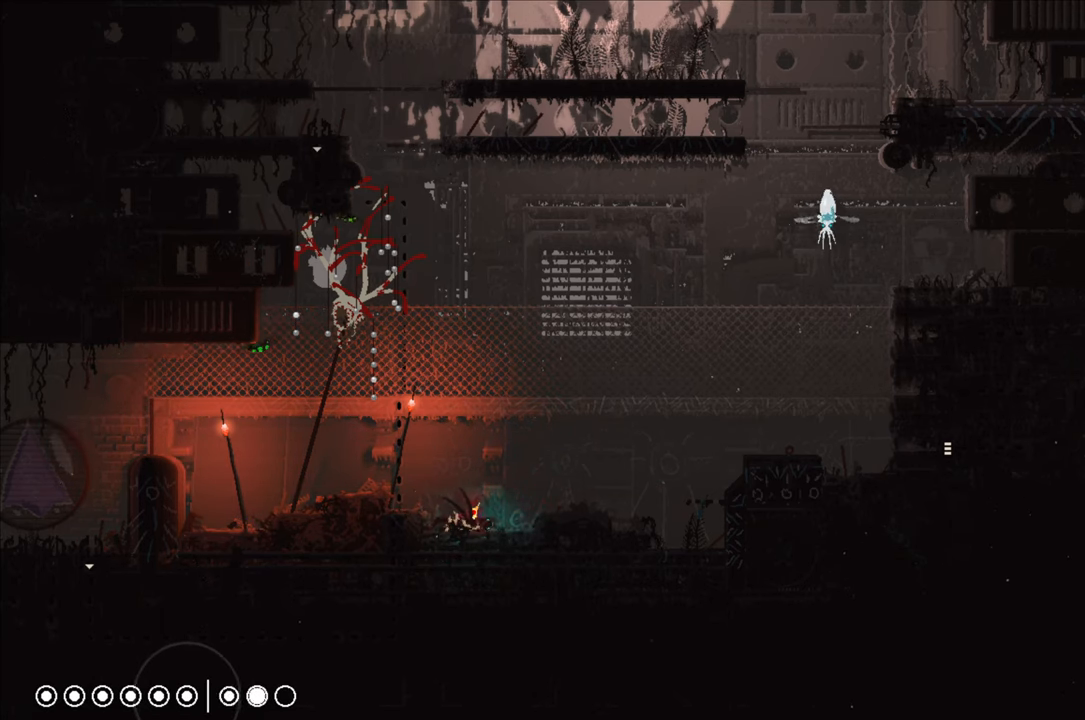
{"buttons": ["X"], "left_stick": "center", "right_stick": "center", "events": []}
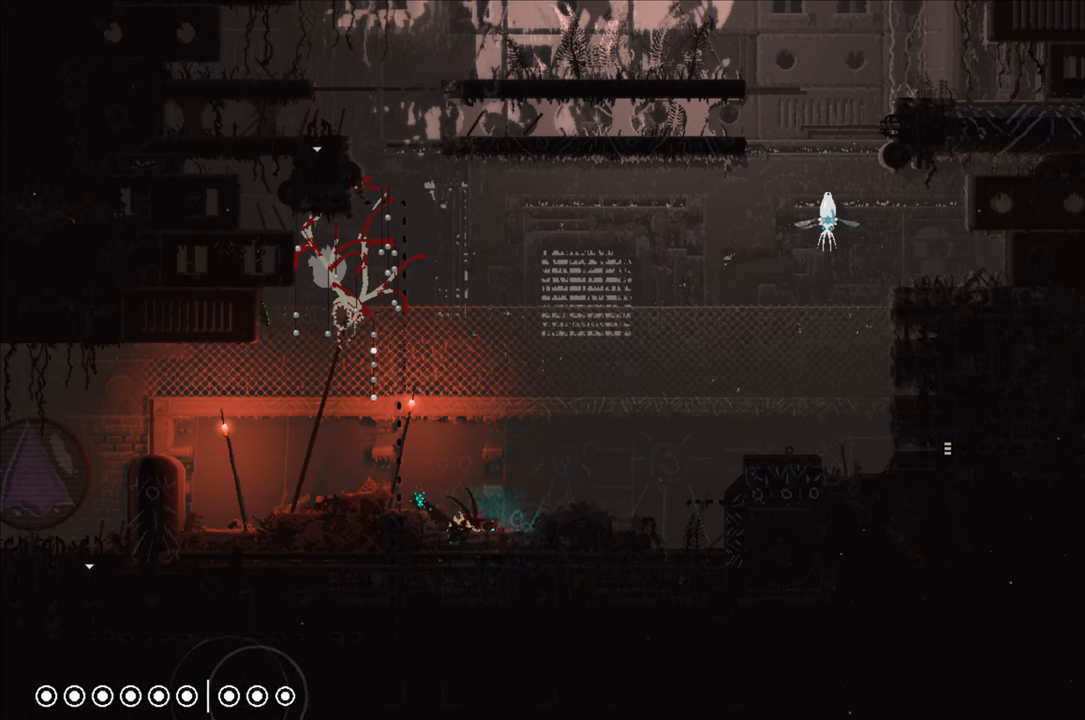
{"buttons": [], "left_stick": "up-right", "right_stick": "center", "events": [[116, "X", "up"], [116, "left_stick", "up"], [166, "X", "down"], [200, "X", "up"], [266, "left_stick", "up-right"]]}
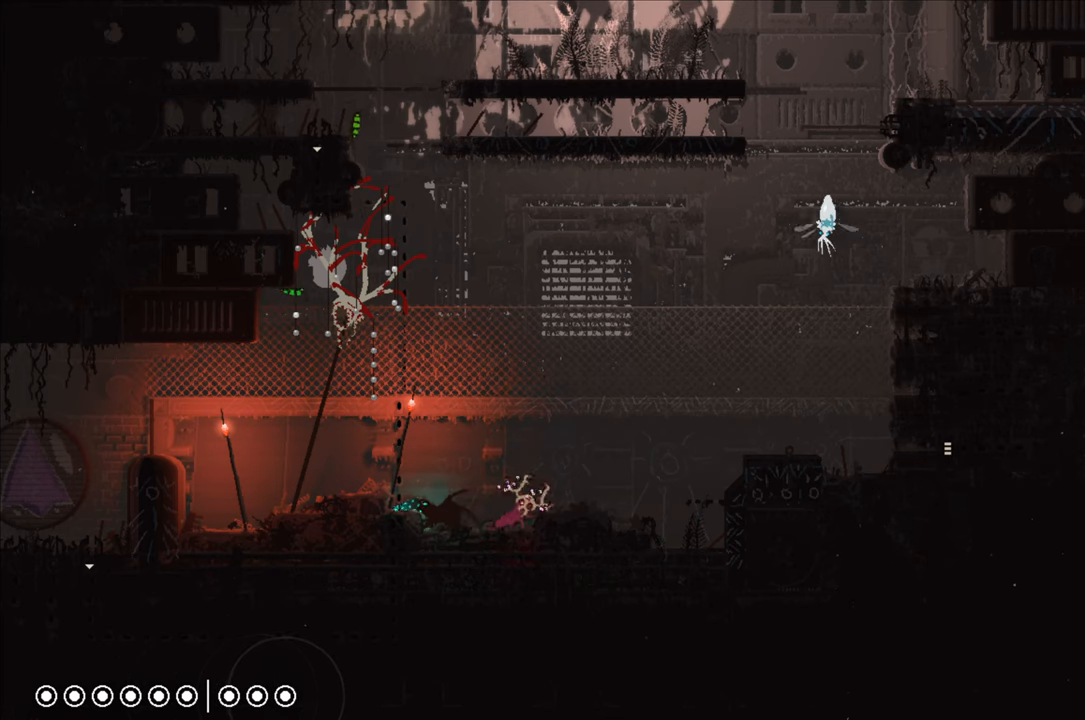
{"buttons": [], "left_stick": "center", "right_stick": "center", "events": [[66, "left_stick", "up-left"], [166, "left_stick", "center"]]}
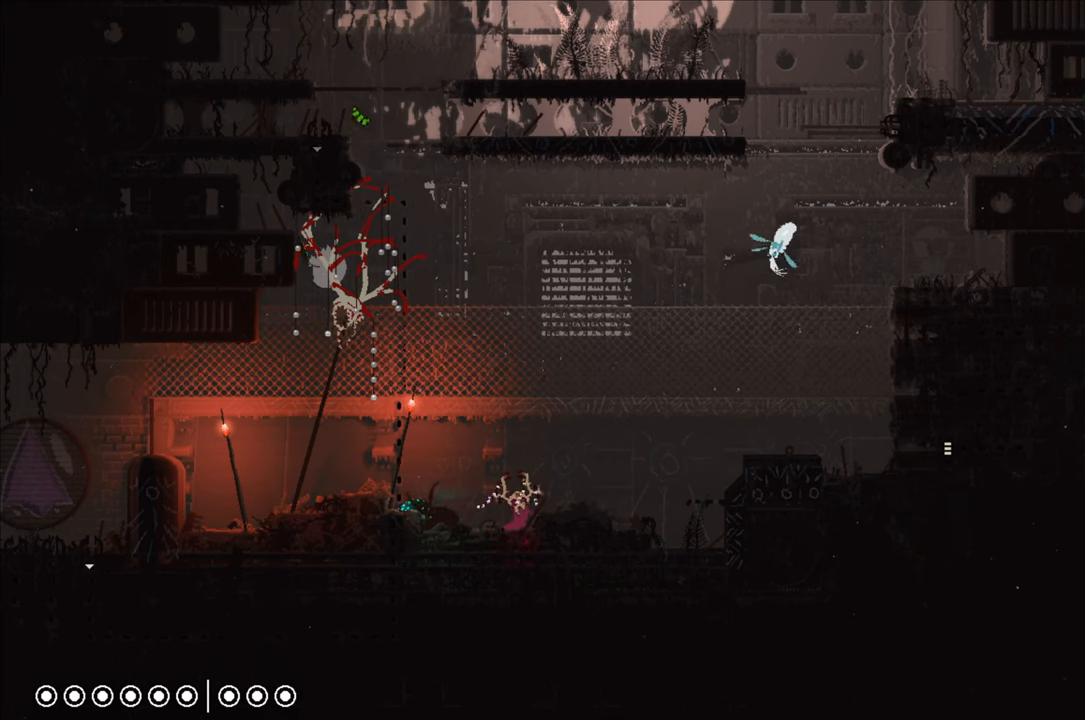
{"buttons": ["A"], "left_stick": "up-left", "right_stick": "center", "events": [[100, "left_stick", "up-left"], [300, "A", "down"]]}
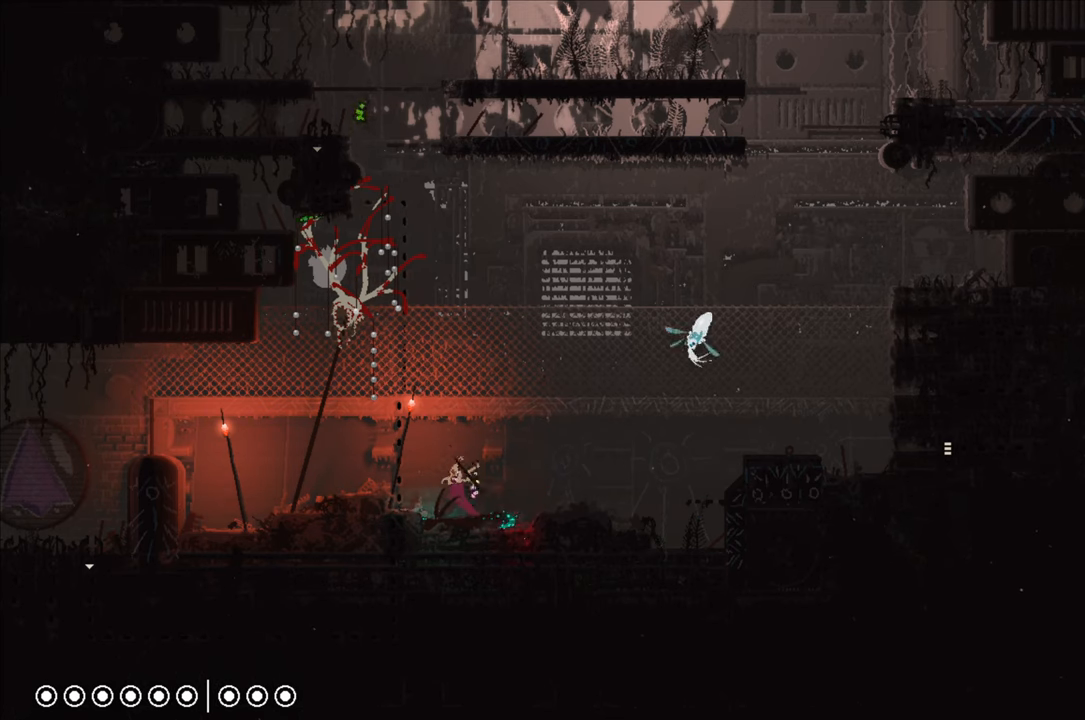
{"buttons": ["X"], "left_stick": "center", "right_stick": "center", "events": [[50, "A", "up"], [183, "X", "down"], [283, "X", "up"], [300, "X", "down"], [316, "left_stick", "center"], [383, "X", "up"], [450, "X", "down"]]}
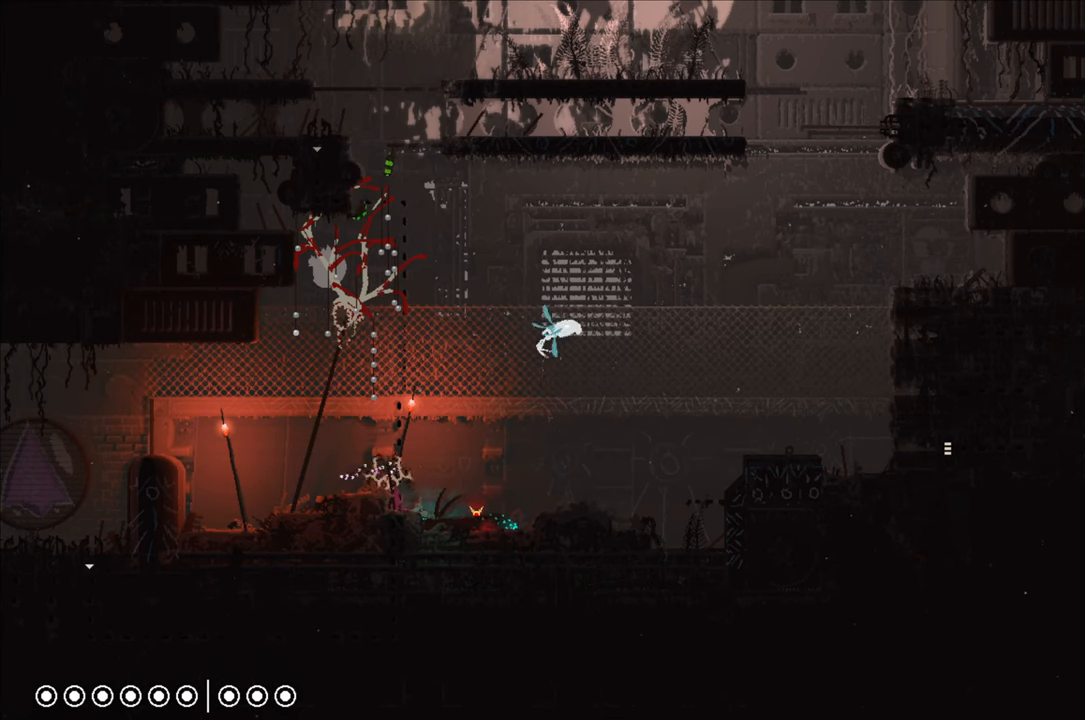
{"buttons": [], "left_stick": "up-left", "right_stick": "center", "events": [[33, "X", "up"], [483, "left_stick", "up-left"]]}
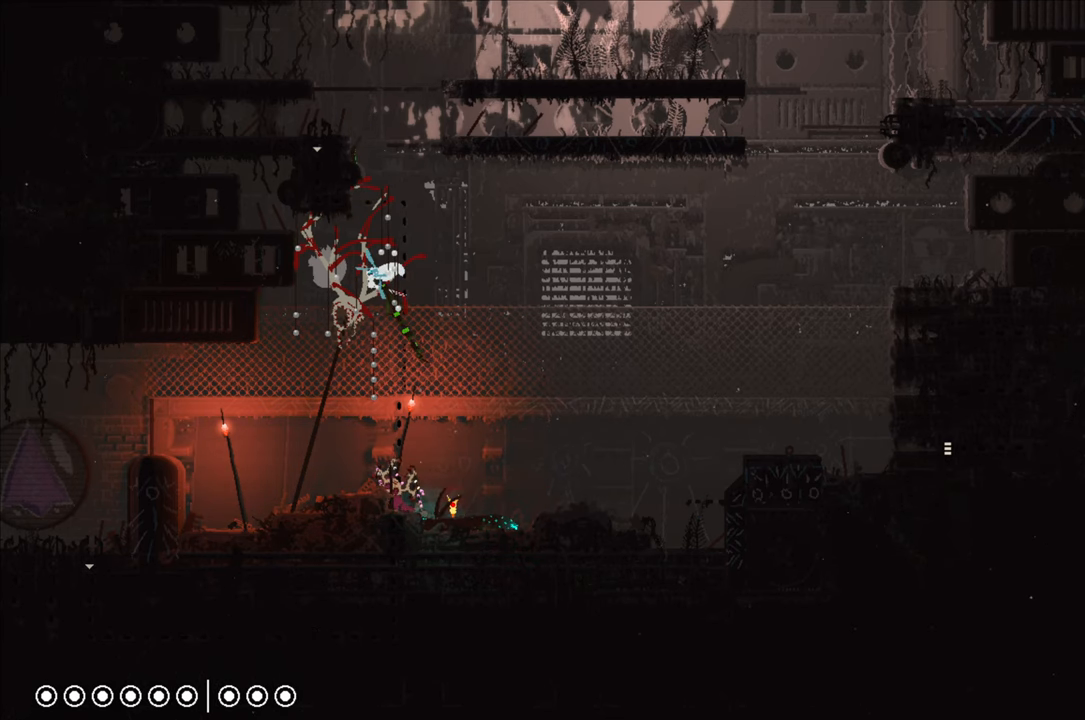
{"buttons": [], "left_stick": "center", "right_stick": "center", "events": [[33, "A", "down"], [216, "A", "up"], [450, "left_stick", "center"]]}
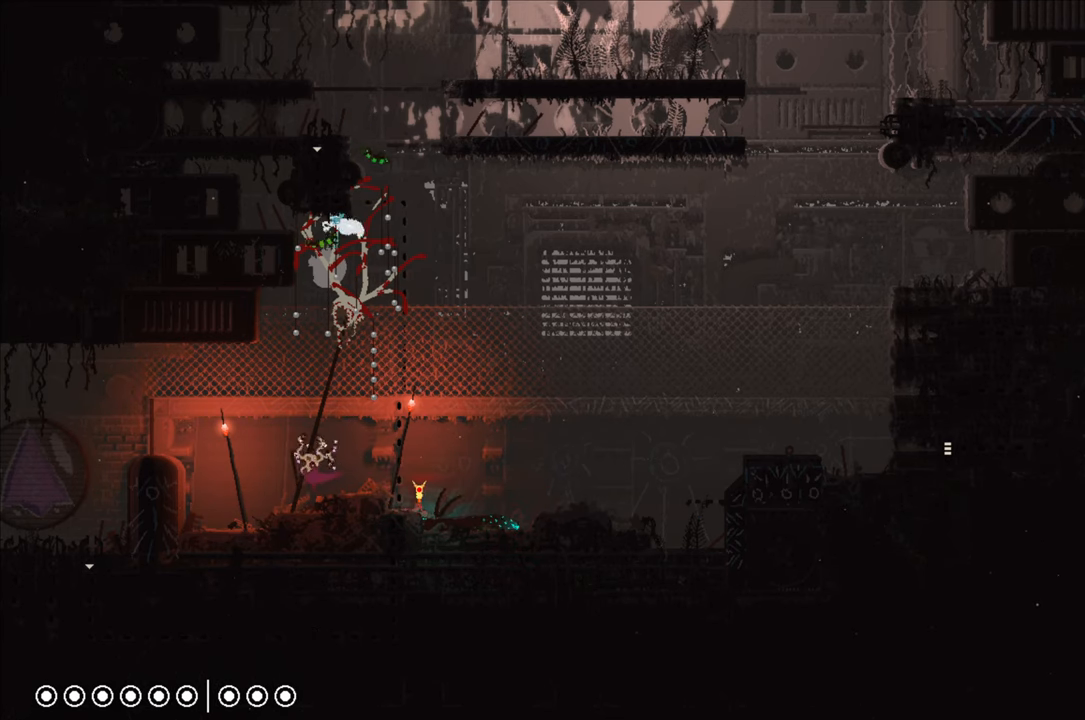
{"buttons": [], "left_stick": "up-left", "right_stick": "center", "events": [[400, "left_stick", "up-left"]]}
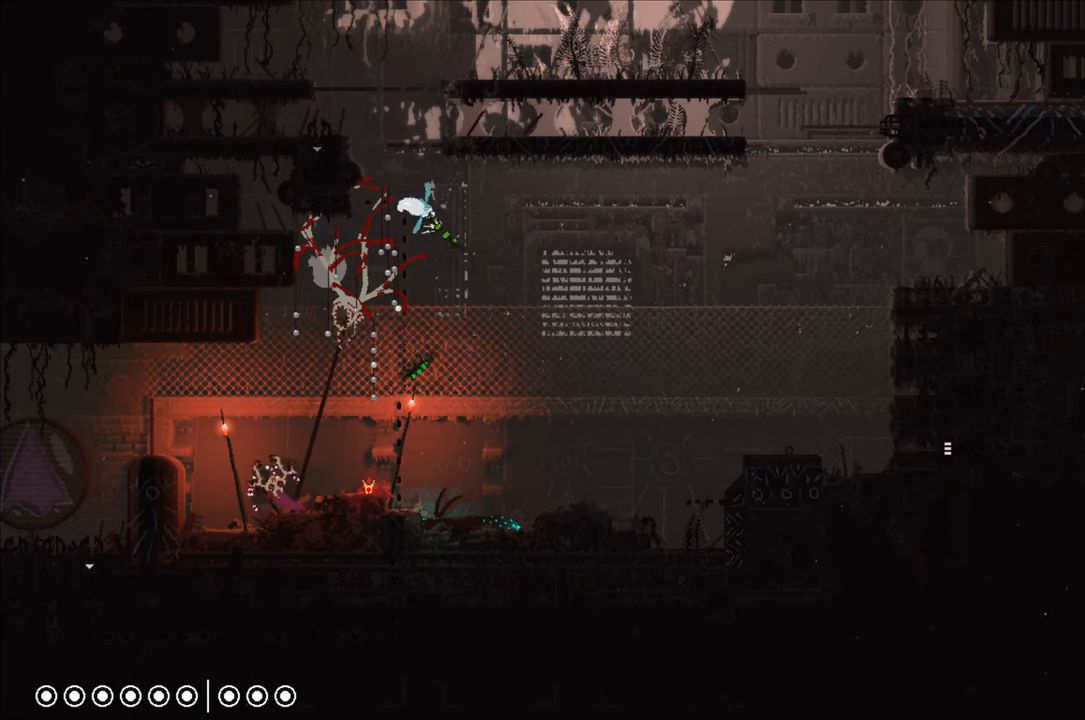
{"buttons": [], "left_stick": "up-left", "right_stick": "center", "events": [[33, "A", "down"], [366, "A", "up"]]}